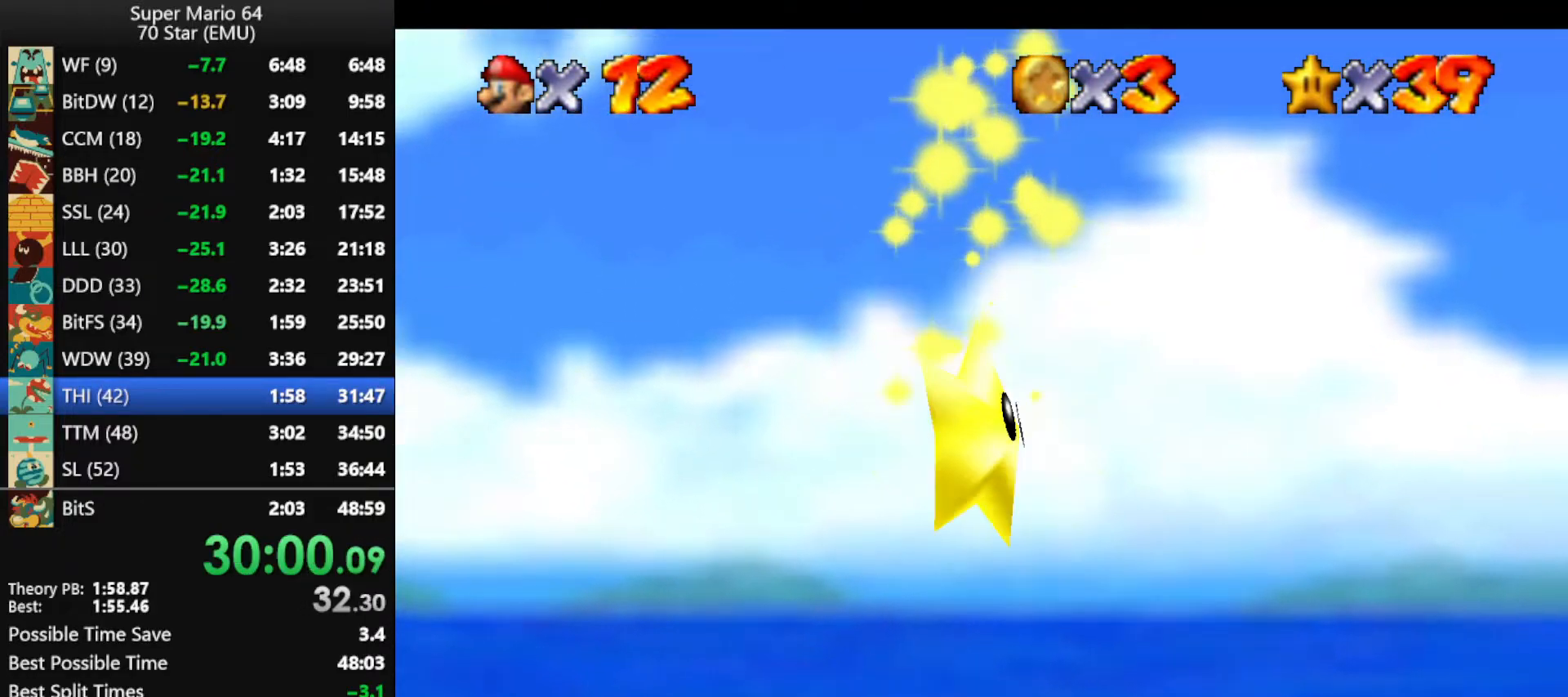
Gameplay with a controller (Nintendo layout); each line is a JSON object with the inputs held at the frame after it. "events" lists button and stick changes between this image and that frame as [ms after this image, input, new state], when the widget could be followed in between. Not read: L1 L3 R3.
{"buttons": [], "left_stick": "left", "events": []}
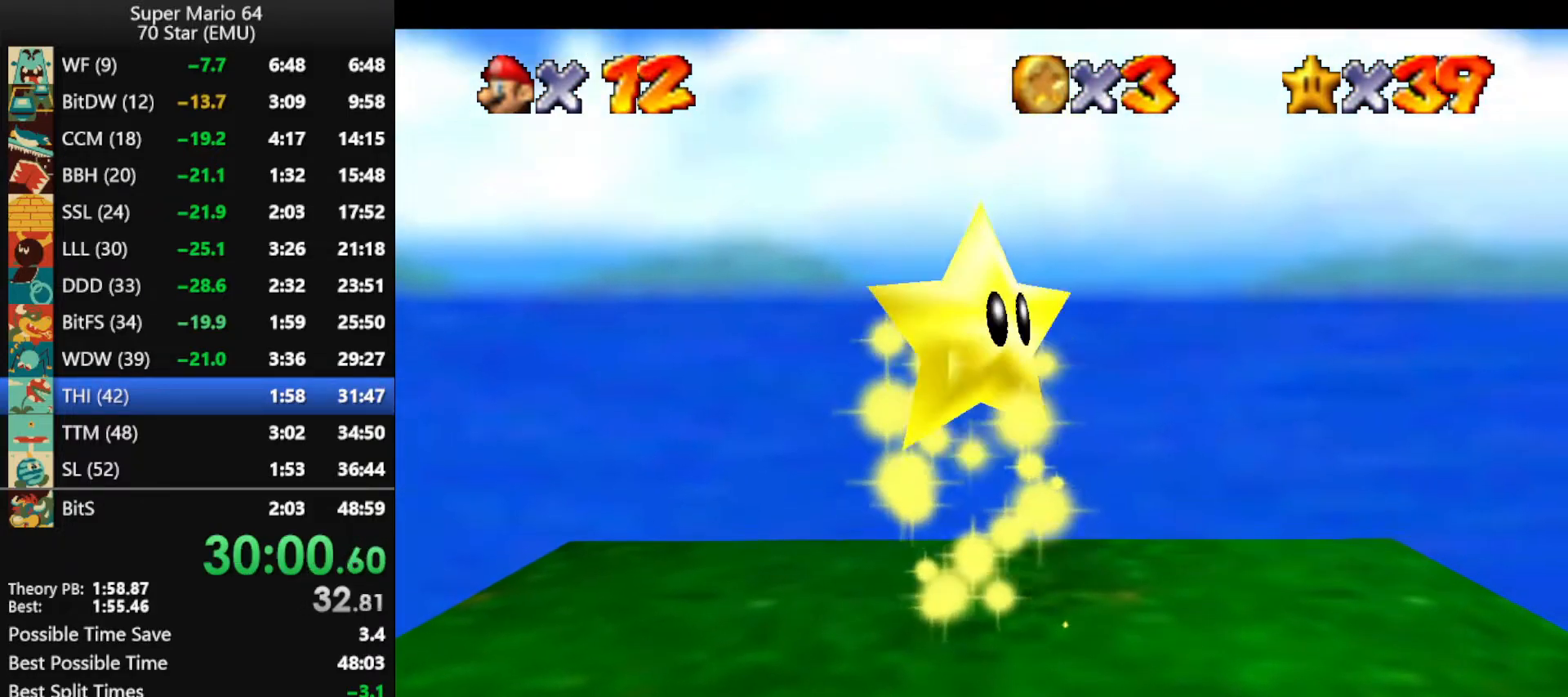
{"buttons": [], "left_stick": "left", "events": []}
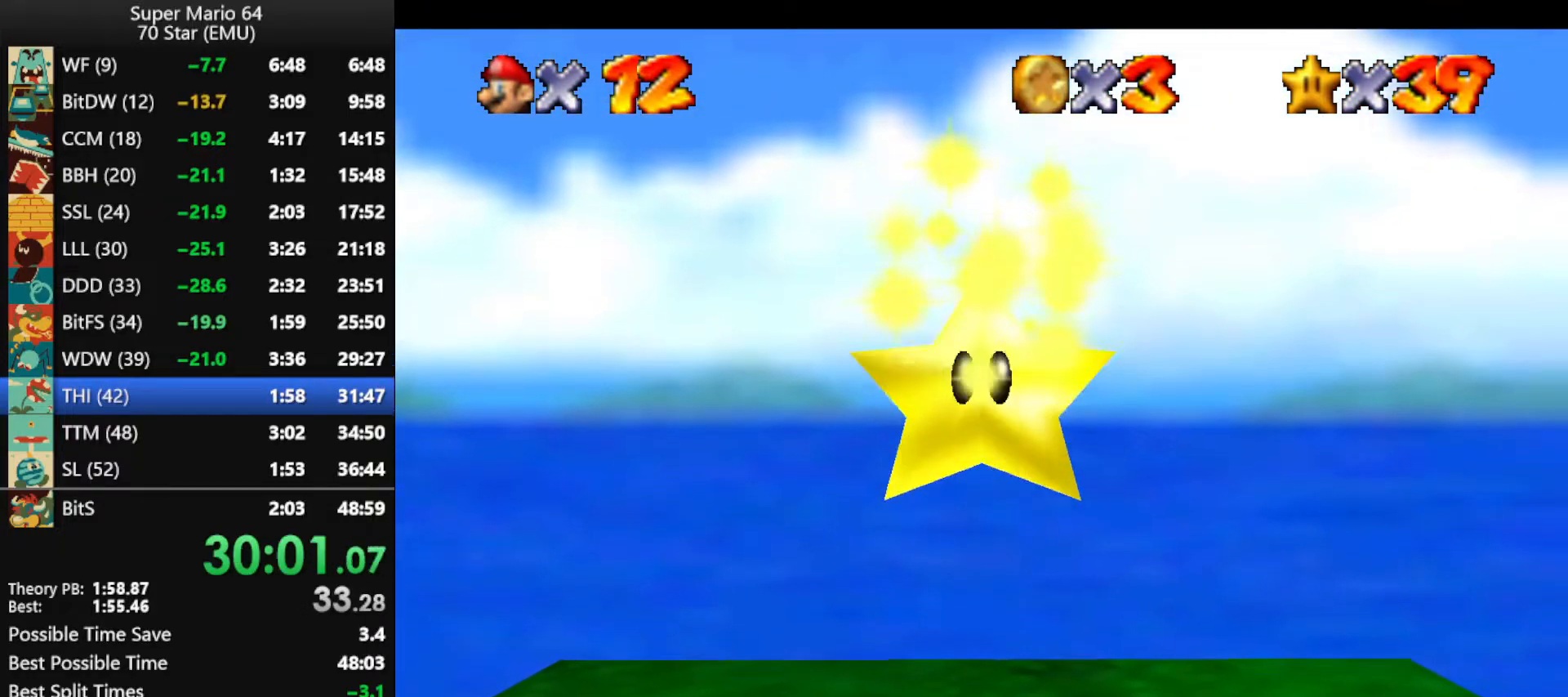
{"buttons": [], "left_stick": "left", "events": []}
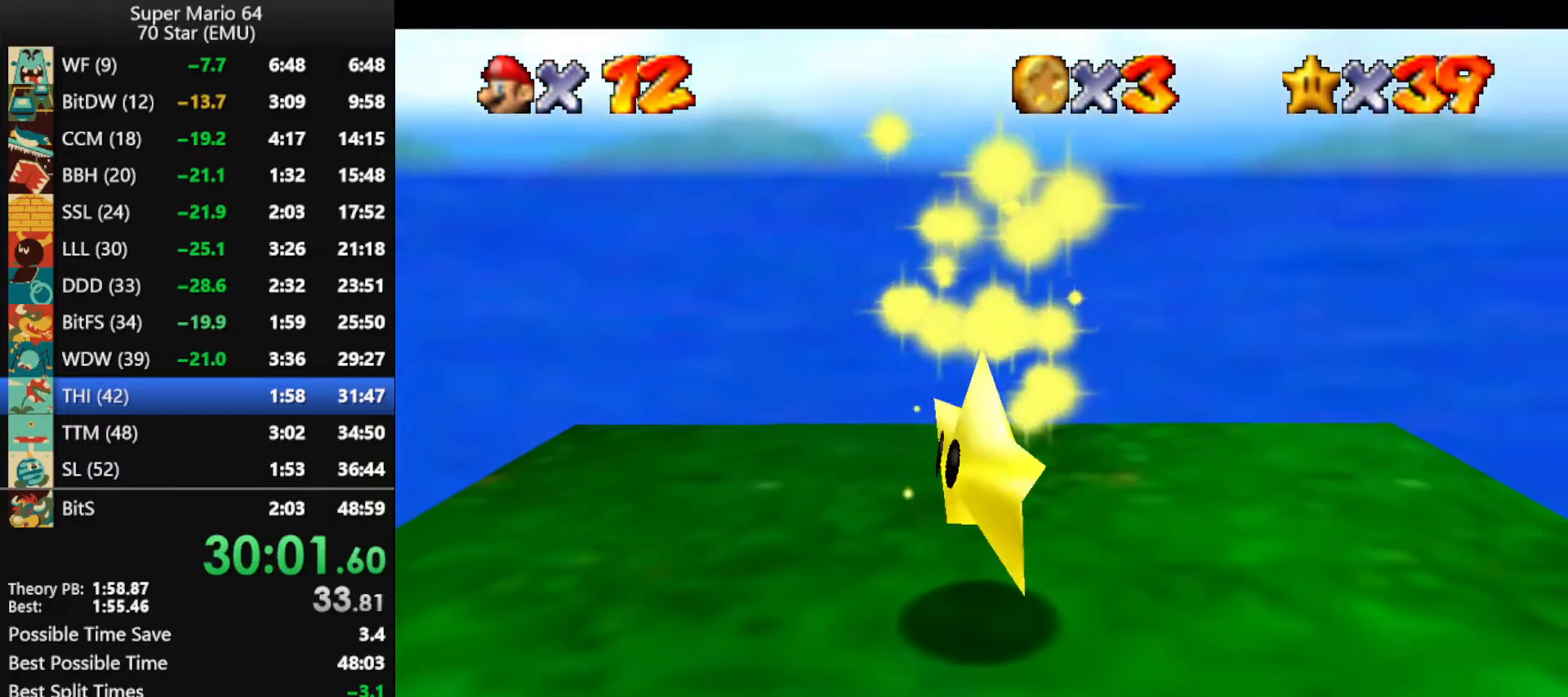
{"buttons": [], "left_stick": "left", "events": []}
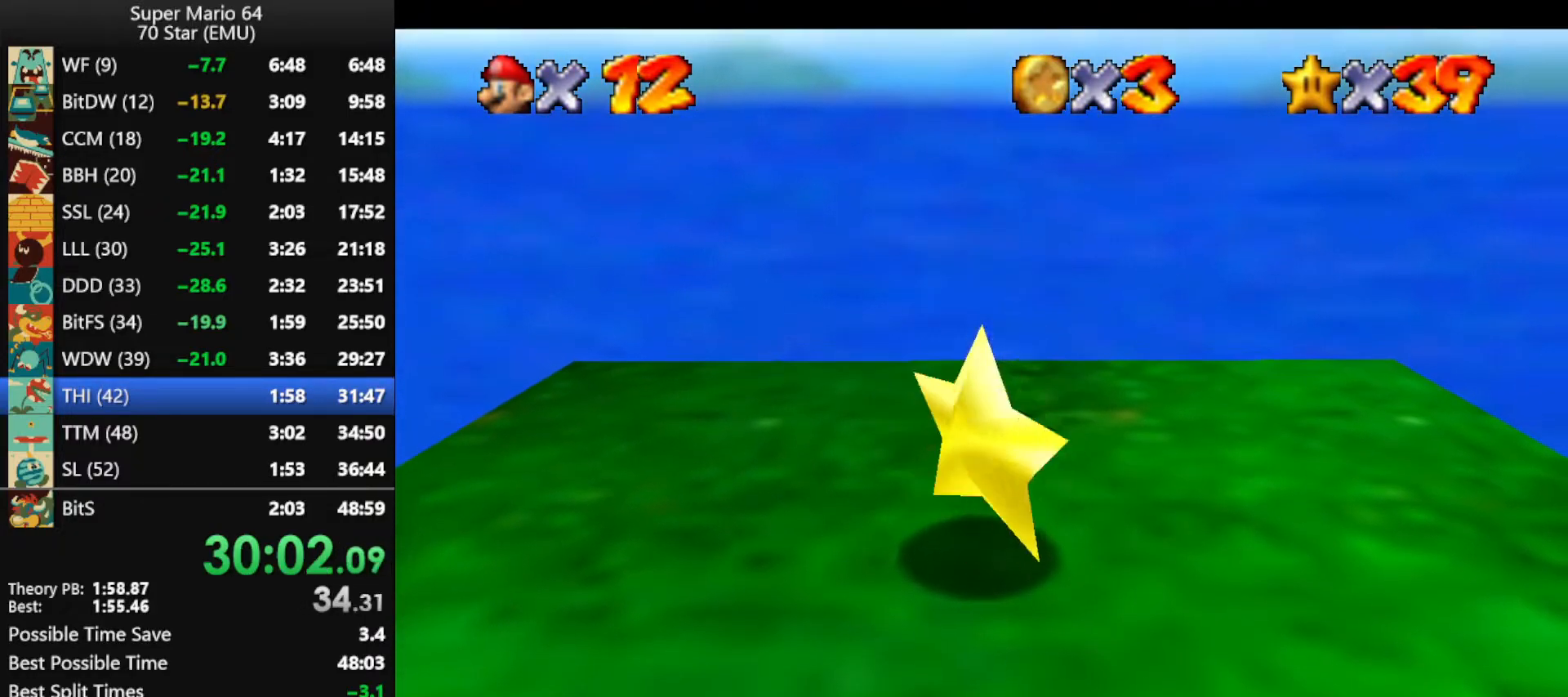
{"buttons": ["R1"], "left_stick": "down-left", "events": [[333, "left_stick", "down-left"], [367, "R1", "down"]]}
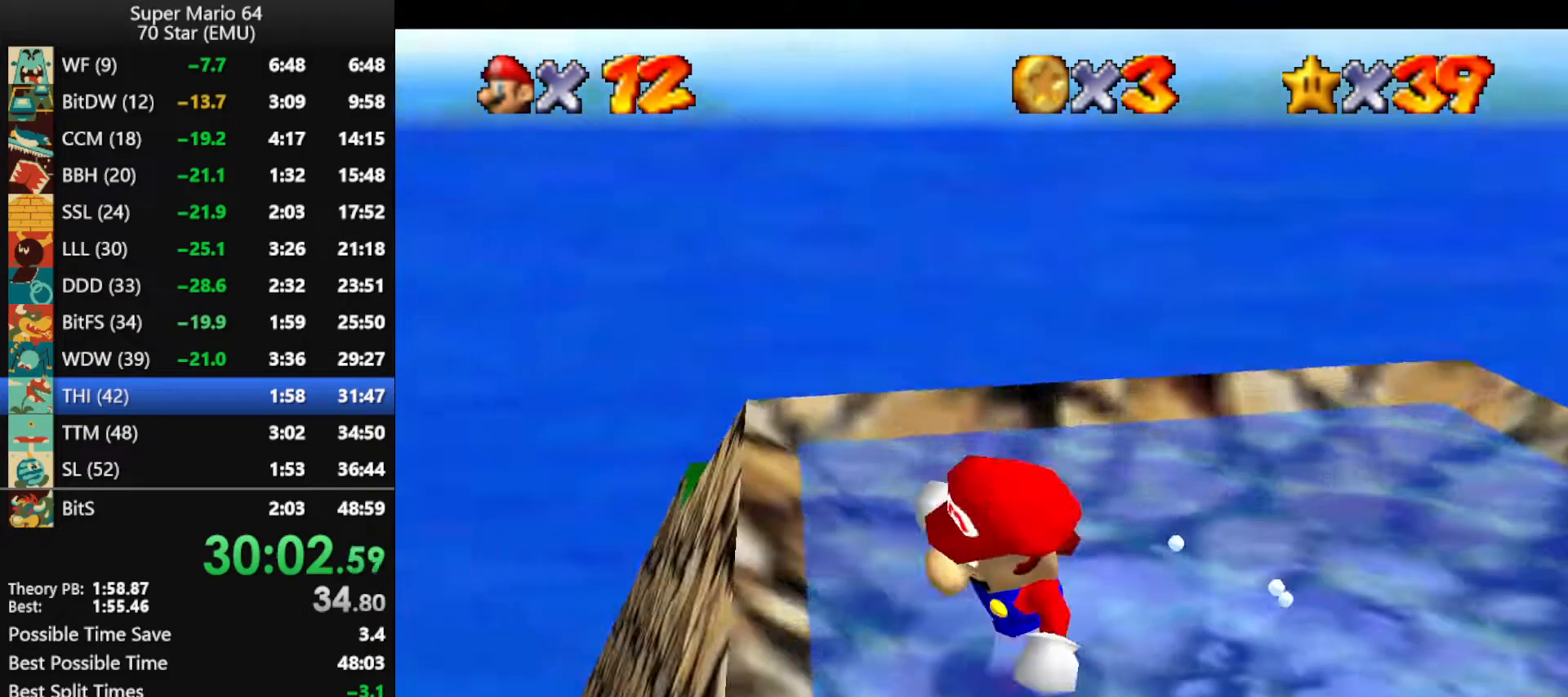
{"buttons": [], "left_stick": "up", "events": [[33, "R1", "up"], [100, "left_stick", "left"], [200, "left_stick", "up-left"], [300, "left_stick", "up"]]}
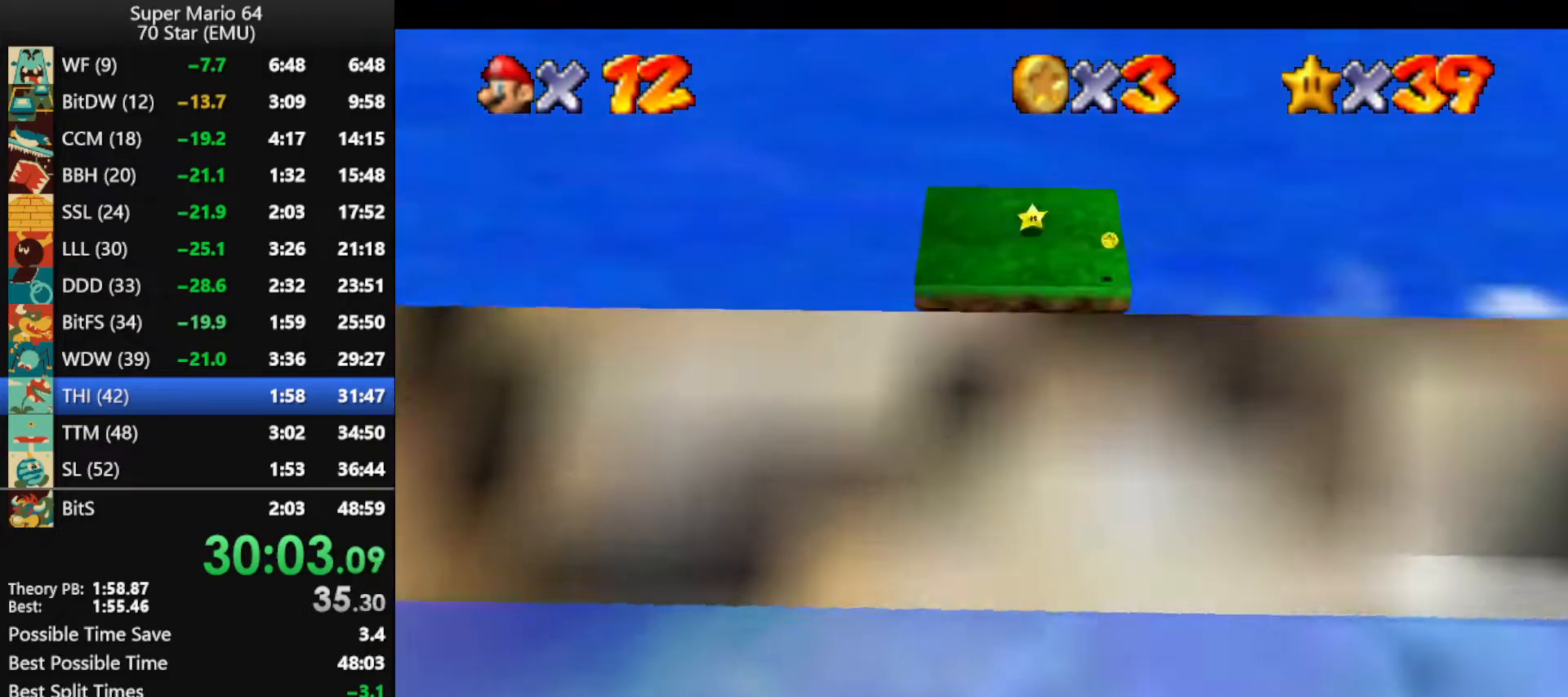
{"buttons": ["A"], "left_stick": "up", "events": [[367, "A", "down"]]}
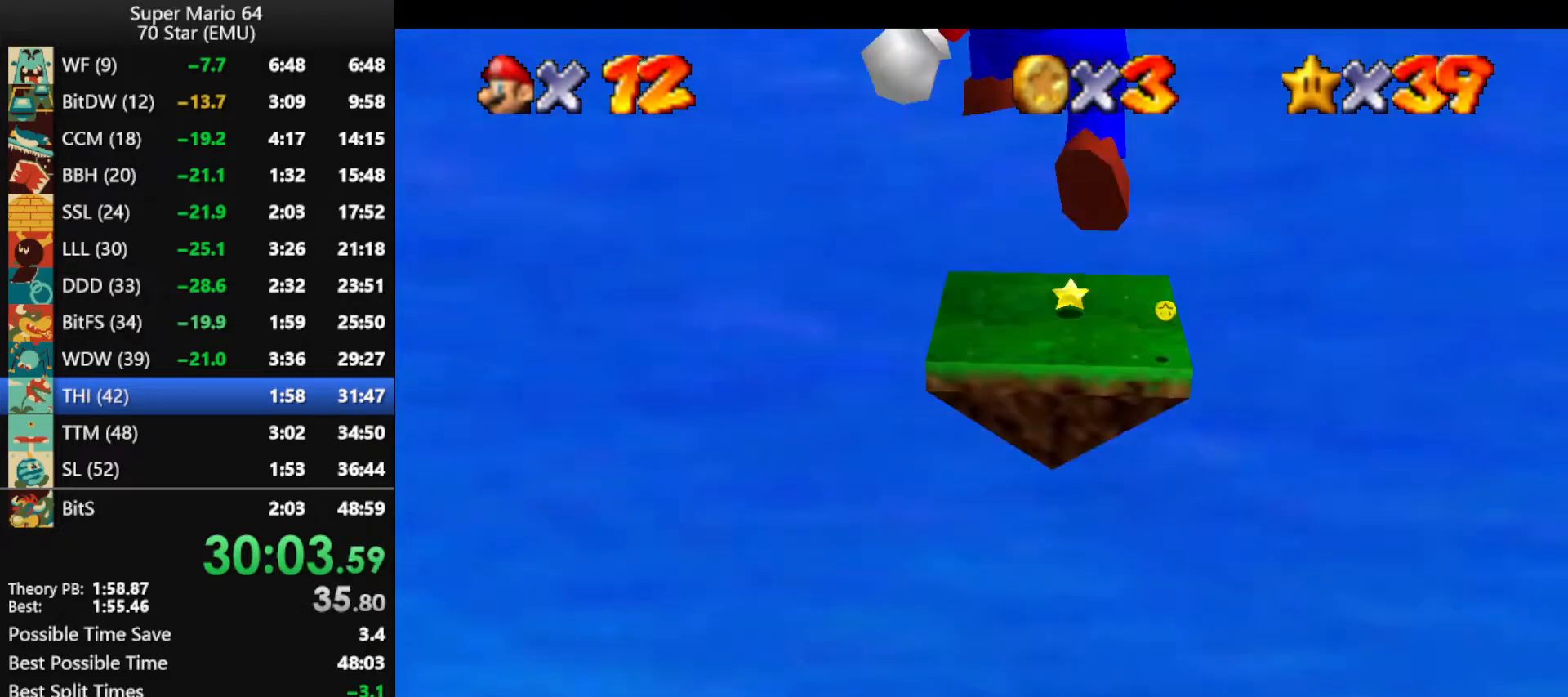
{"buttons": ["A"], "left_stick": "up", "events": []}
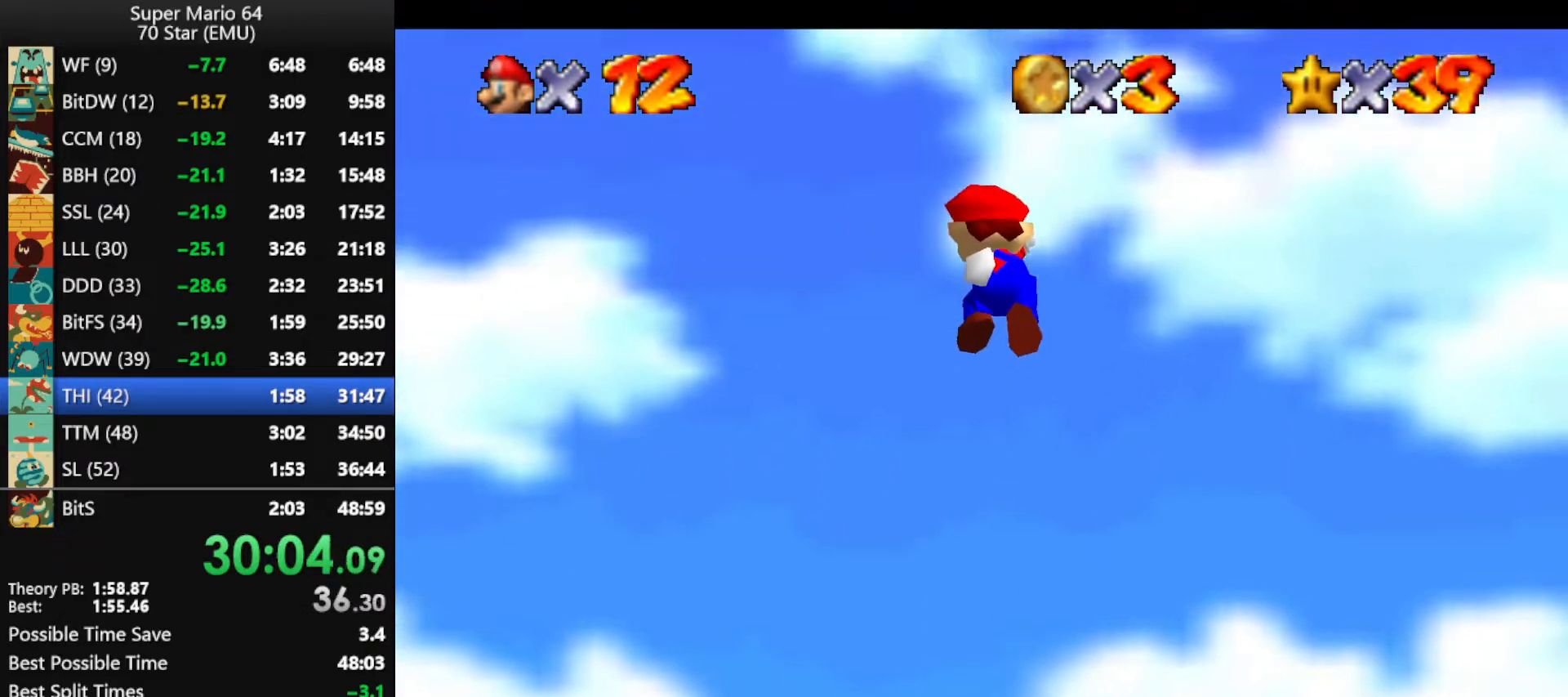
{"buttons": ["A"], "left_stick": "up", "events": []}
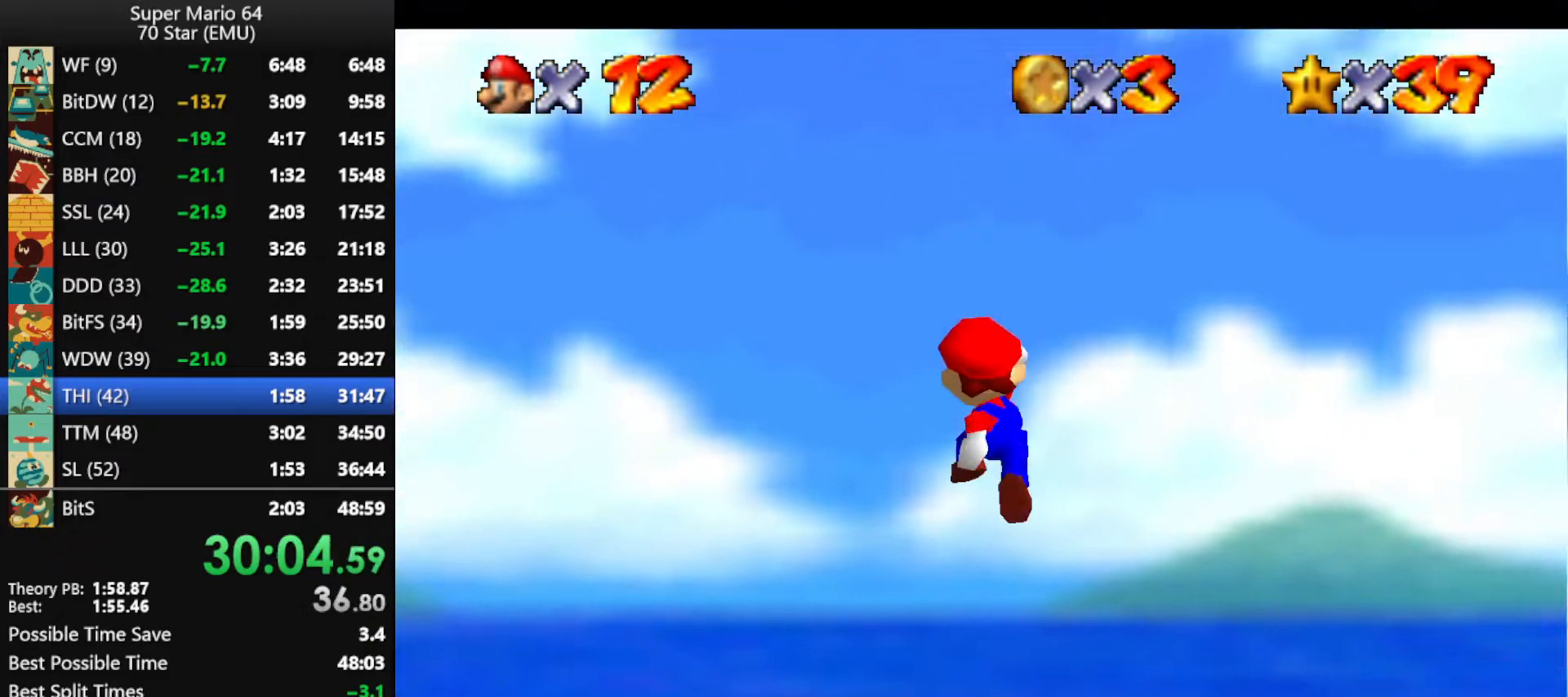
{"buttons": ["A"], "left_stick": "up", "events": []}
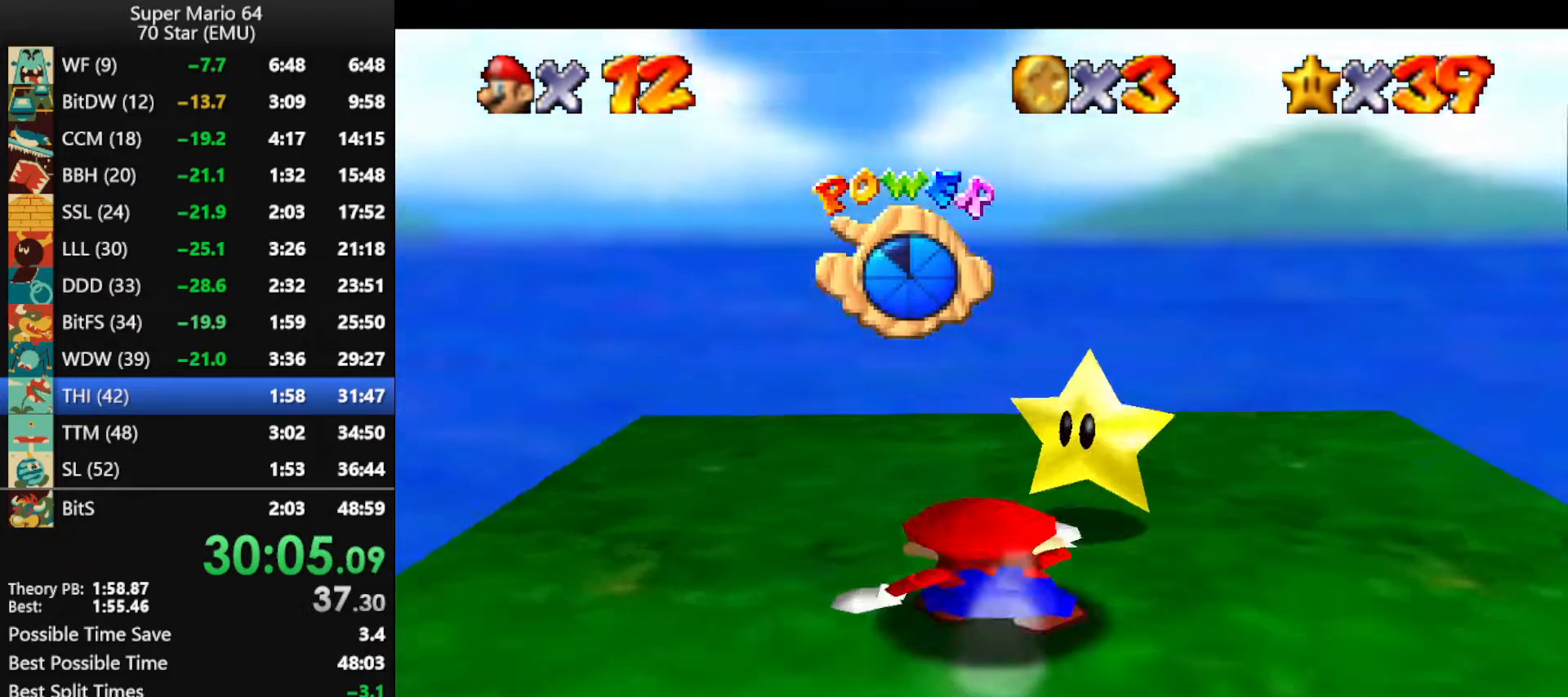
{"buttons": [], "left_stick": "up", "events": [[67, "A", "up"]]}
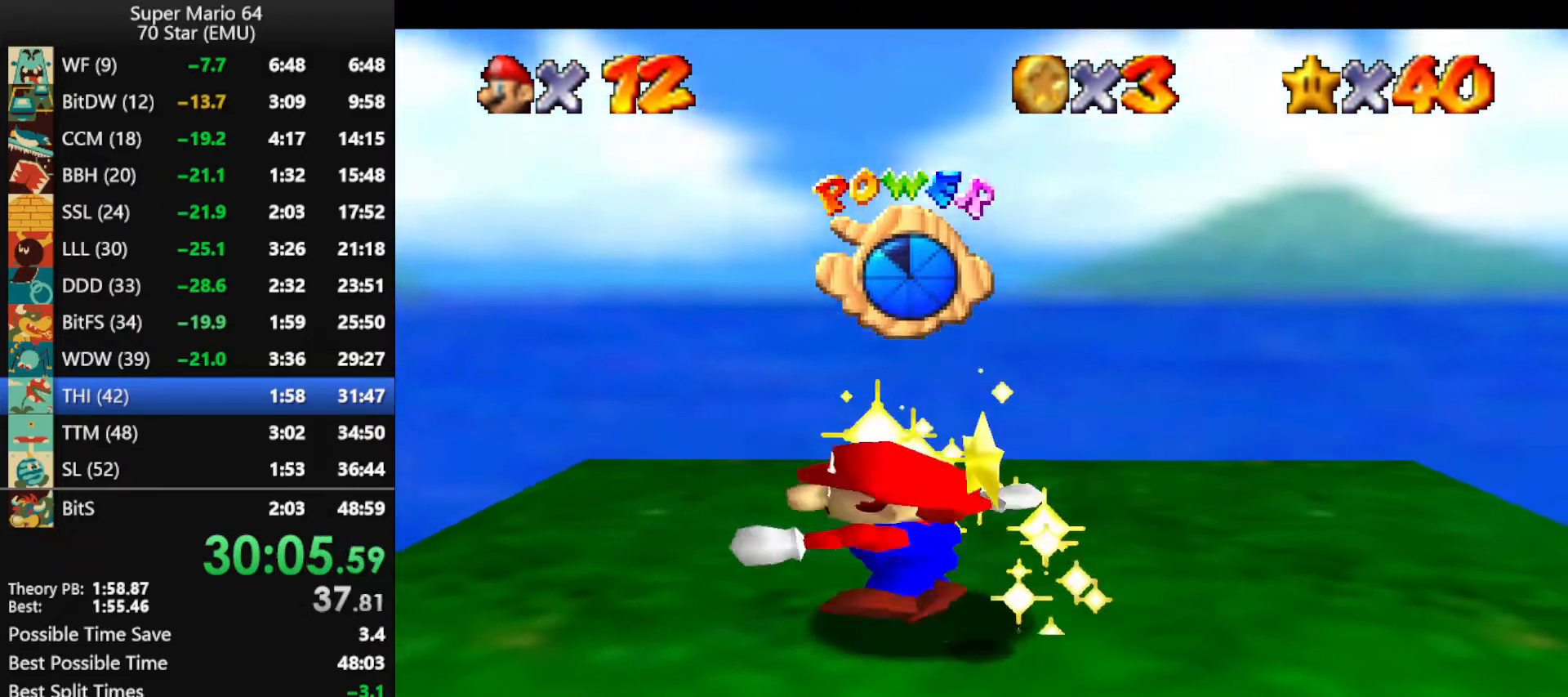
{"buttons": [], "left_stick": "center", "events": [[67, "left_stick", "center"]]}
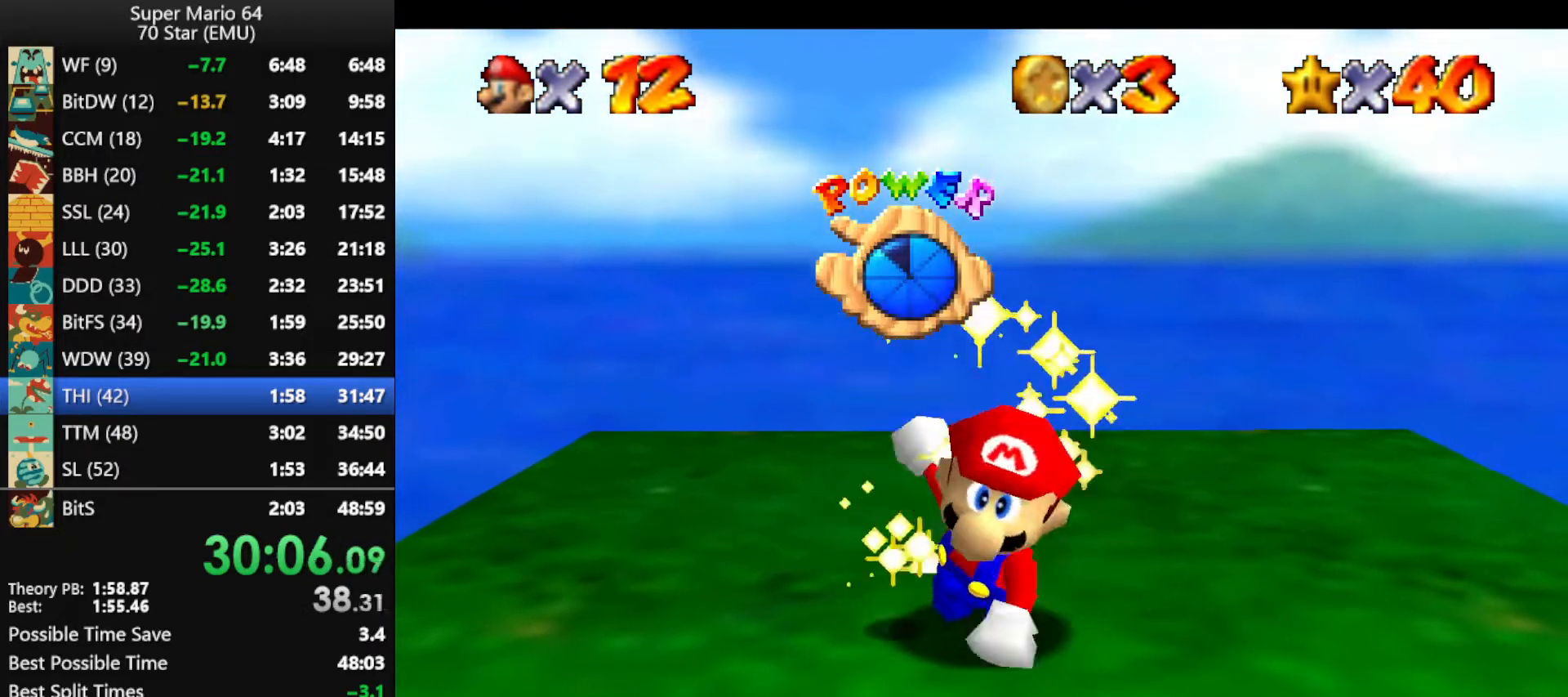
{"buttons": [], "left_stick": "center", "events": []}
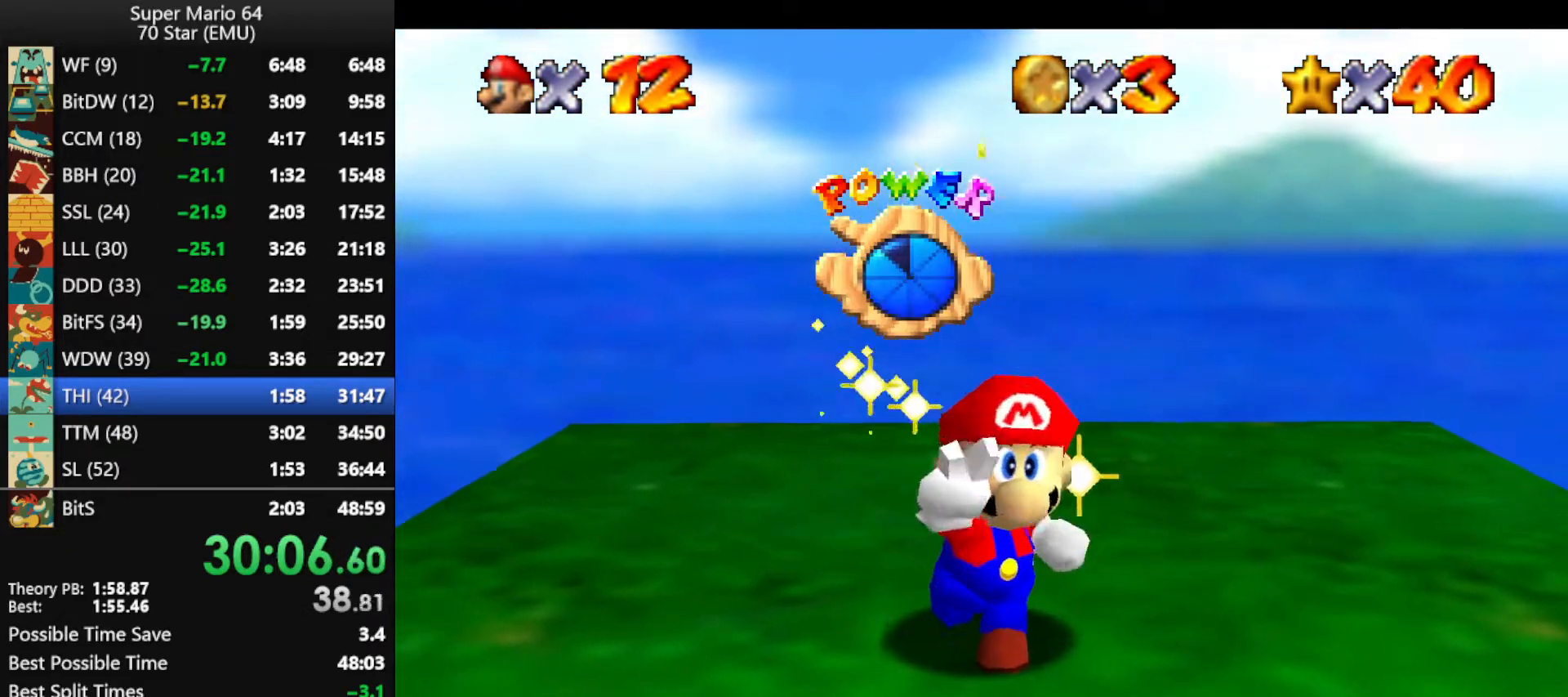
{"buttons": [], "left_stick": "center", "events": []}
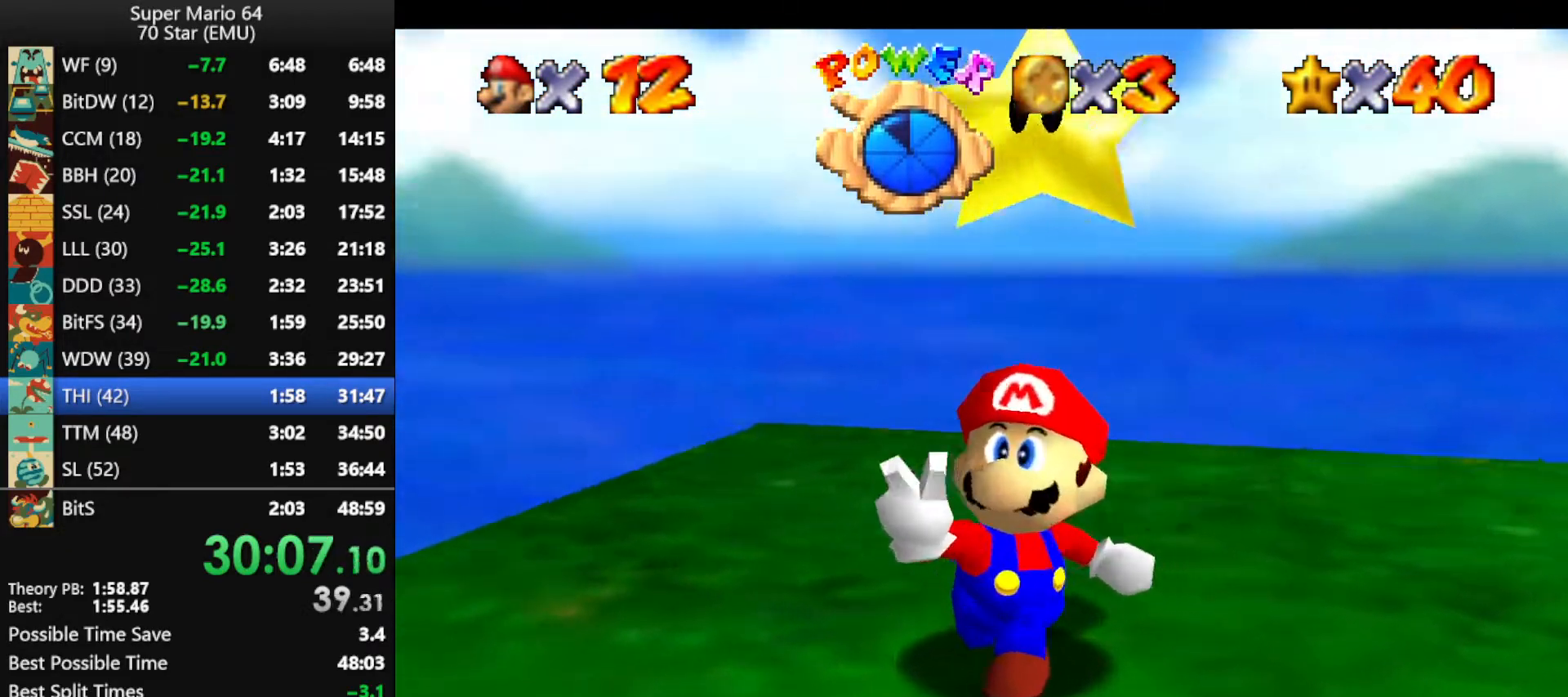
{"buttons": [], "left_stick": "center", "events": []}
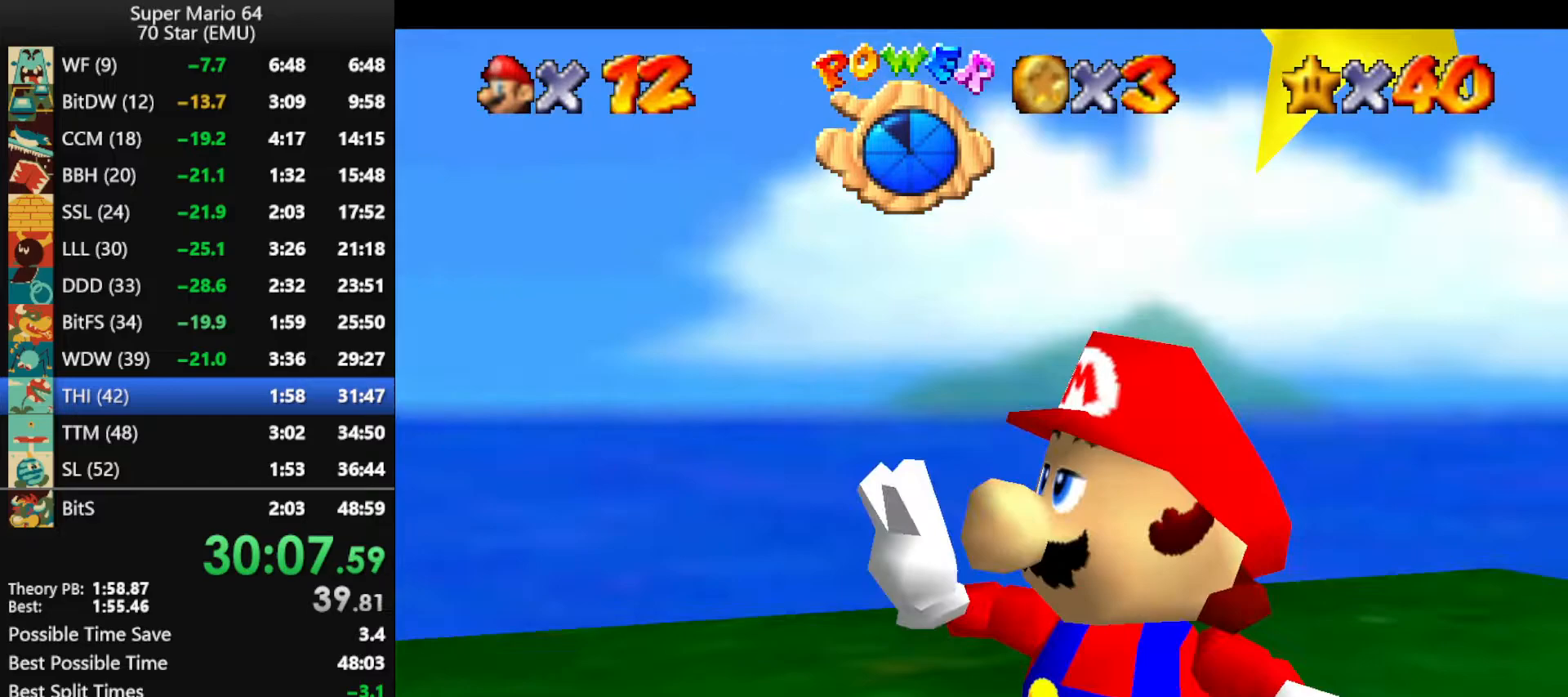
{"buttons": [], "left_stick": "center", "events": []}
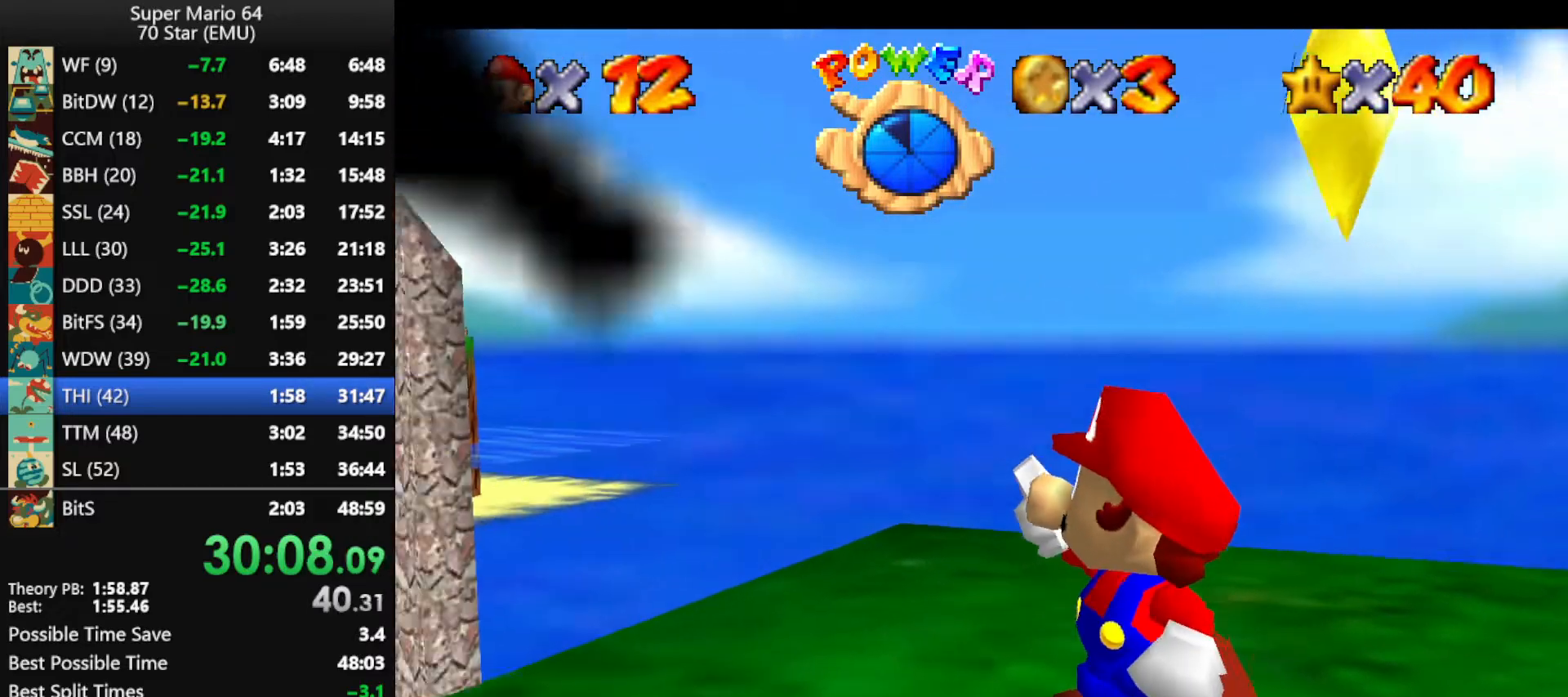
{"buttons": [], "left_stick": "center", "events": []}
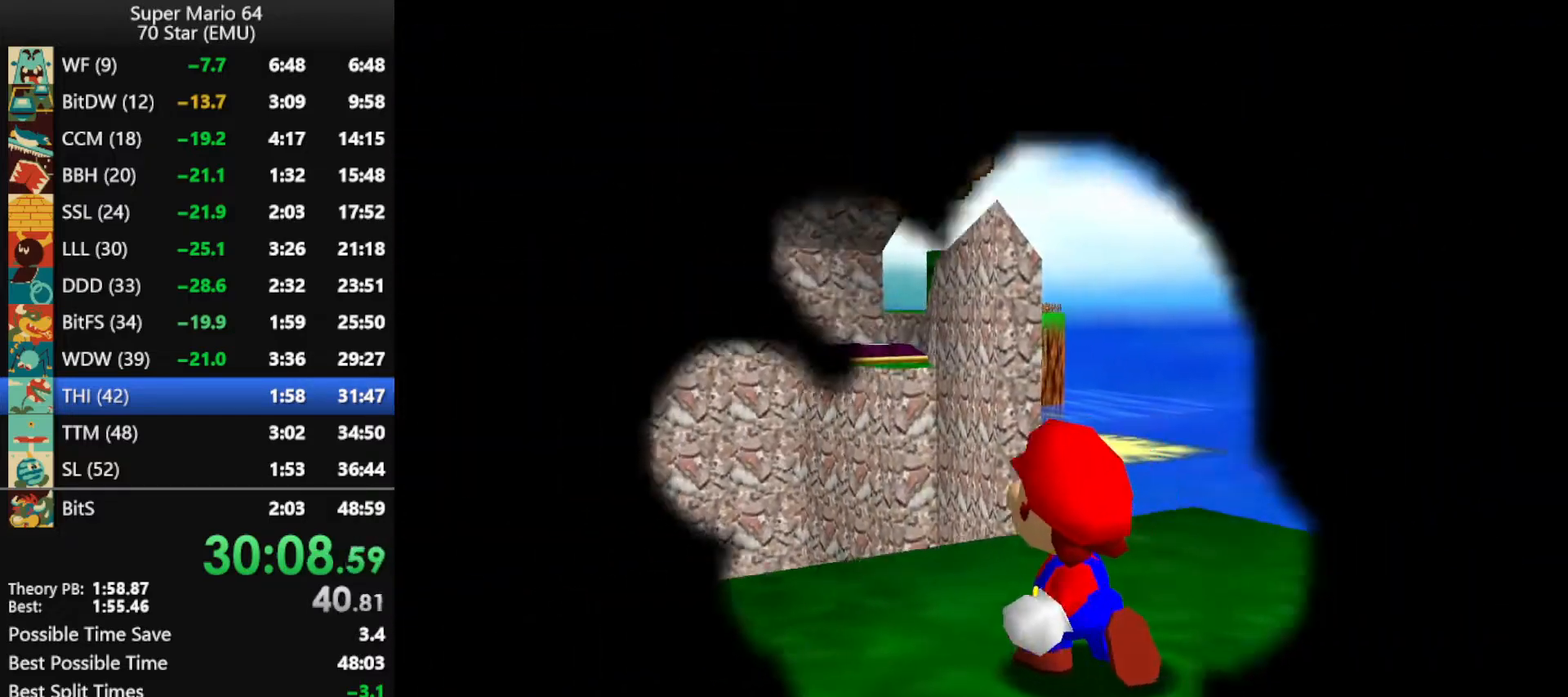
{"buttons": [], "left_stick": "center", "events": []}
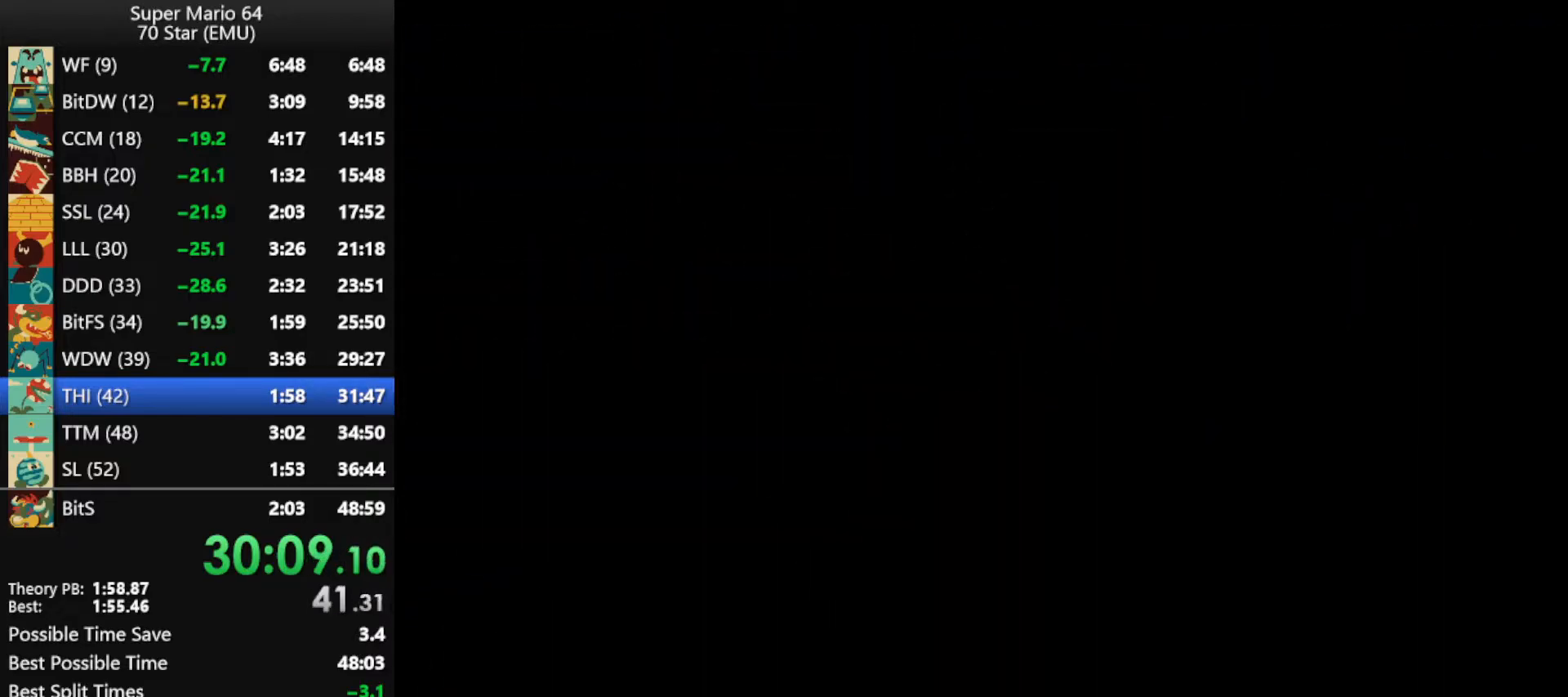
{"buttons": [], "left_stick": "center", "events": []}
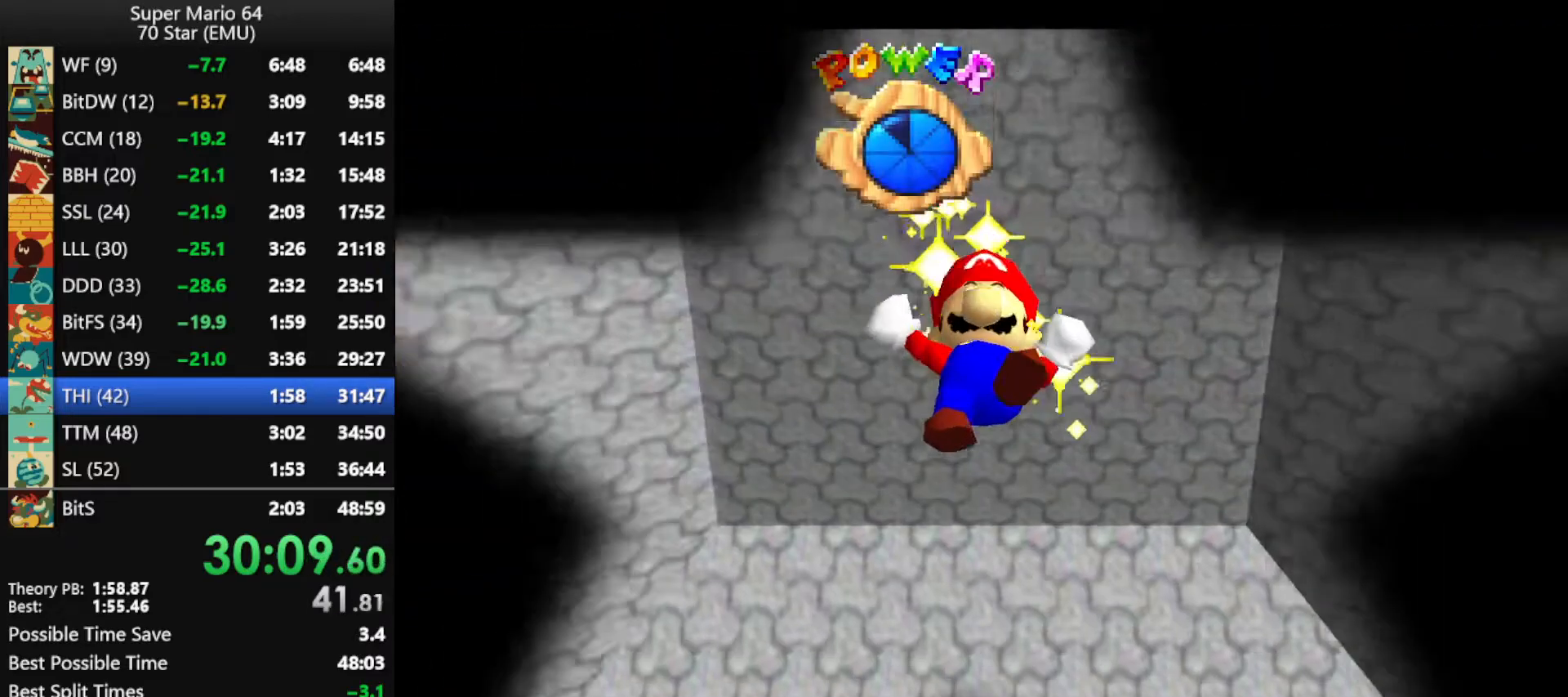
{"buttons": ["R1"], "left_stick": "center", "events": [[467, "R1", "down"]]}
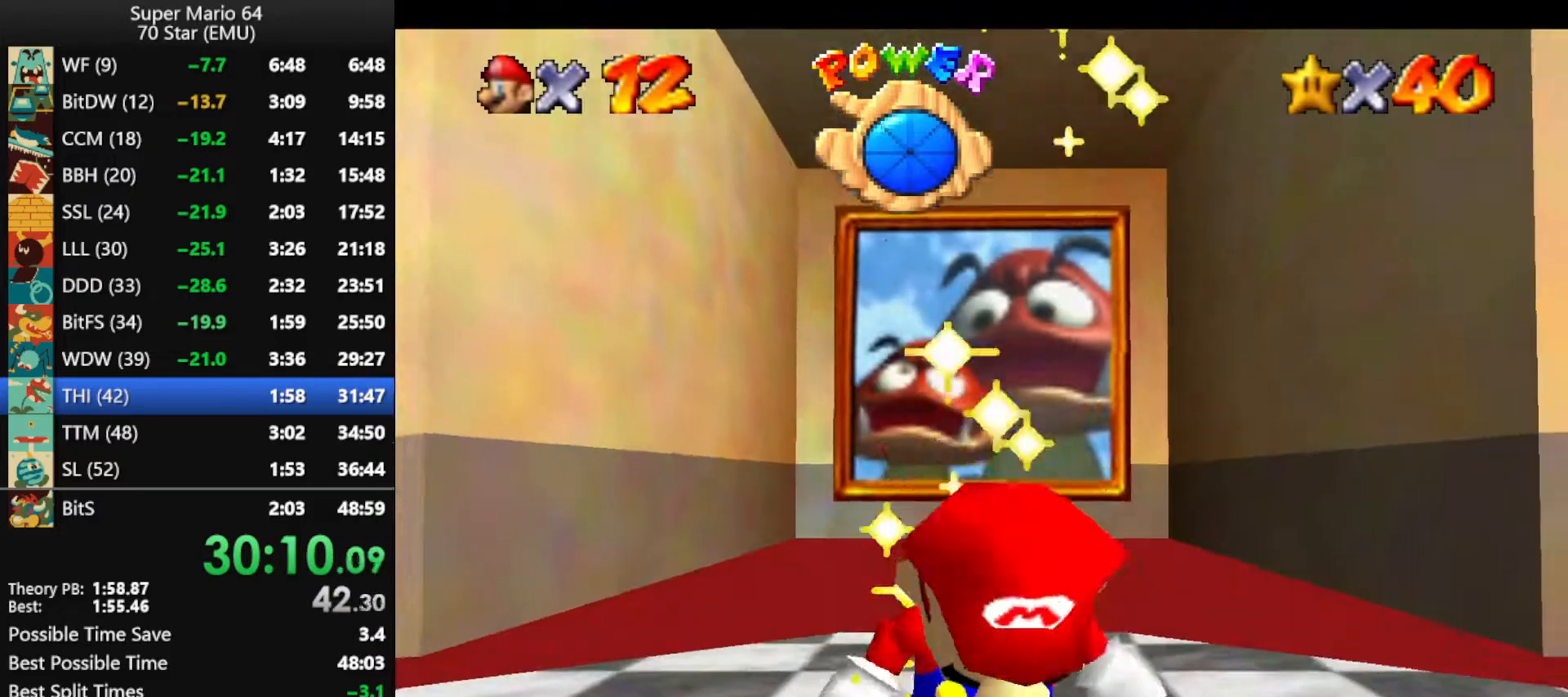
{"buttons": [], "left_stick": "center", "events": [[100, "R1", "up"], [267, "C_RIGHT", "down"], [400, "C_RIGHT", "up"]]}
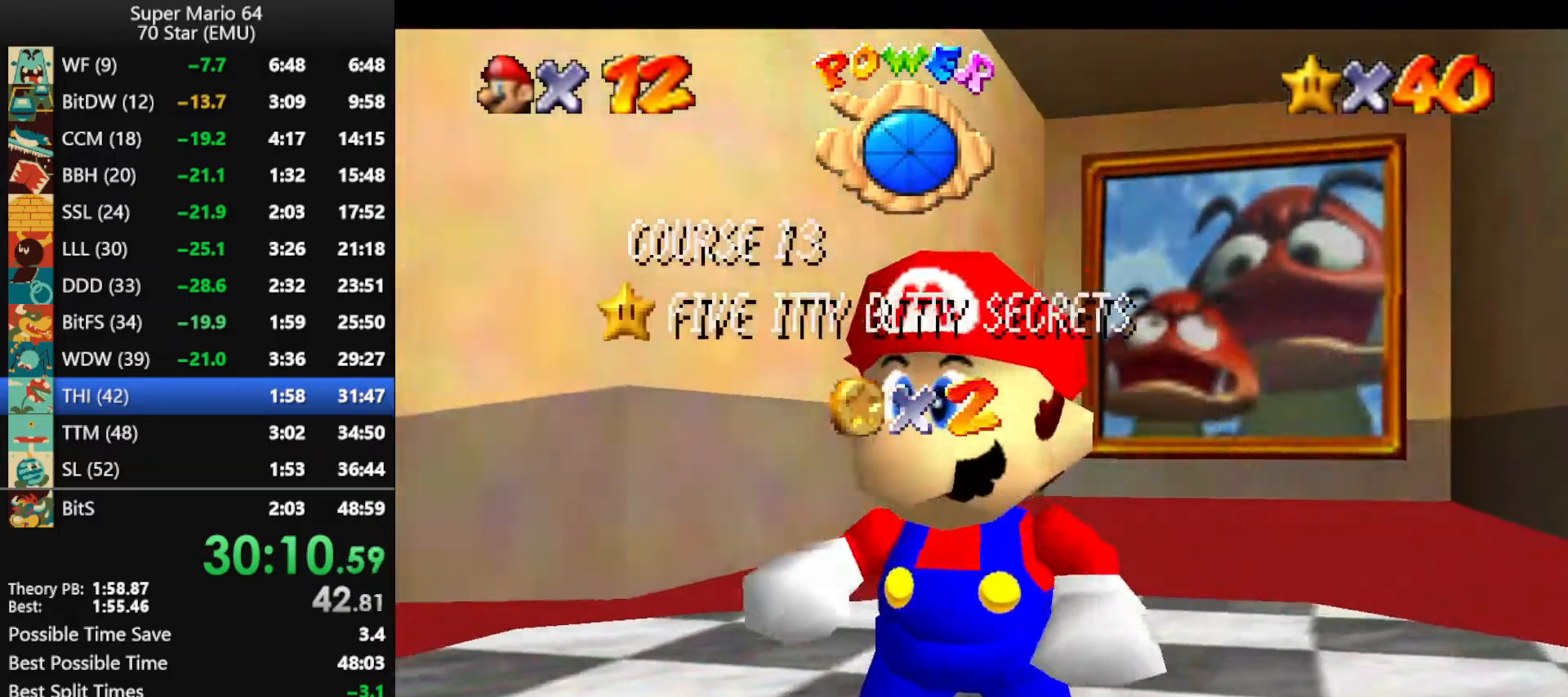
{"buttons": ["C_DOWN"], "left_stick": "center", "events": [[100, "C_RIGHT", "down"], [233, "C_RIGHT", "up"], [500, "C_DOWN", "down"]]}
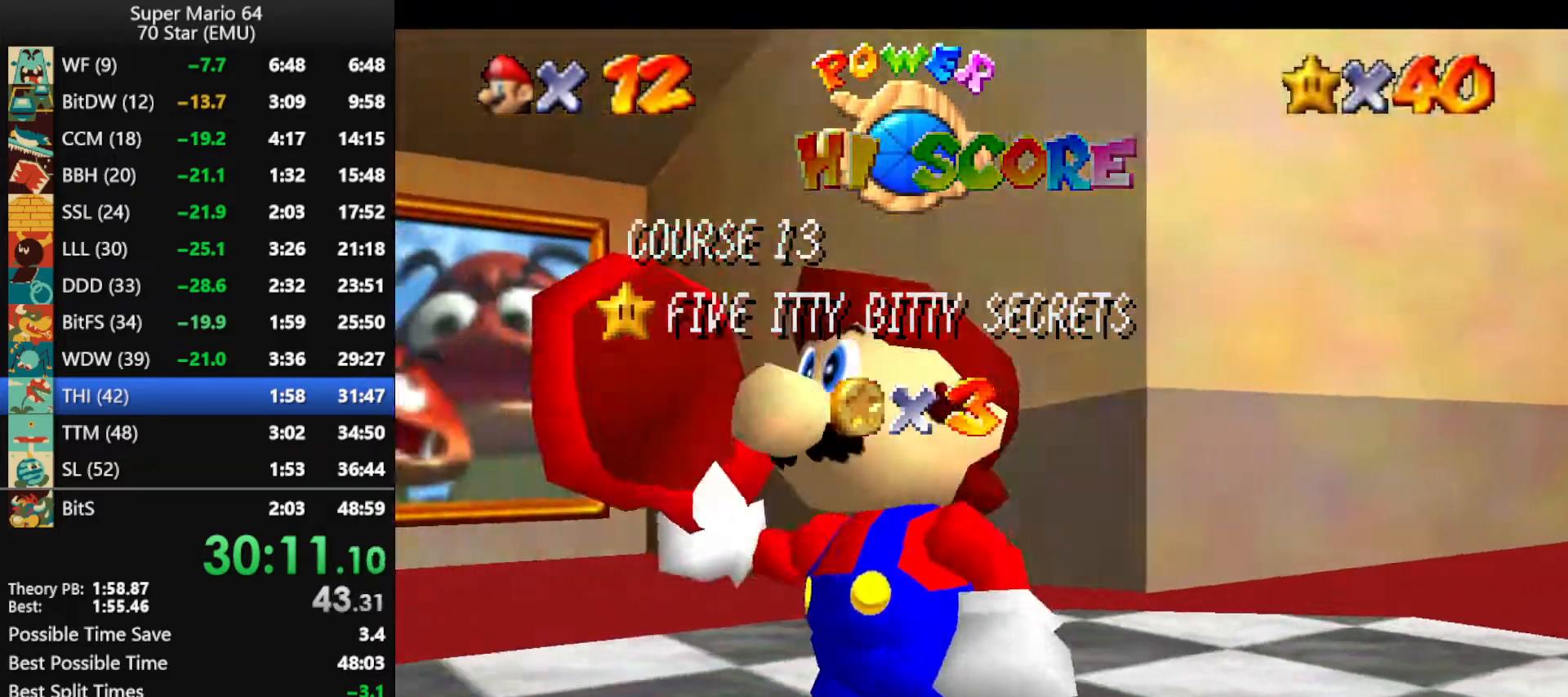
{"buttons": ["C_RIGHT"], "left_stick": "center", "events": [[100, "C_DOWN", "up"], [500, "C_RIGHT", "down"]]}
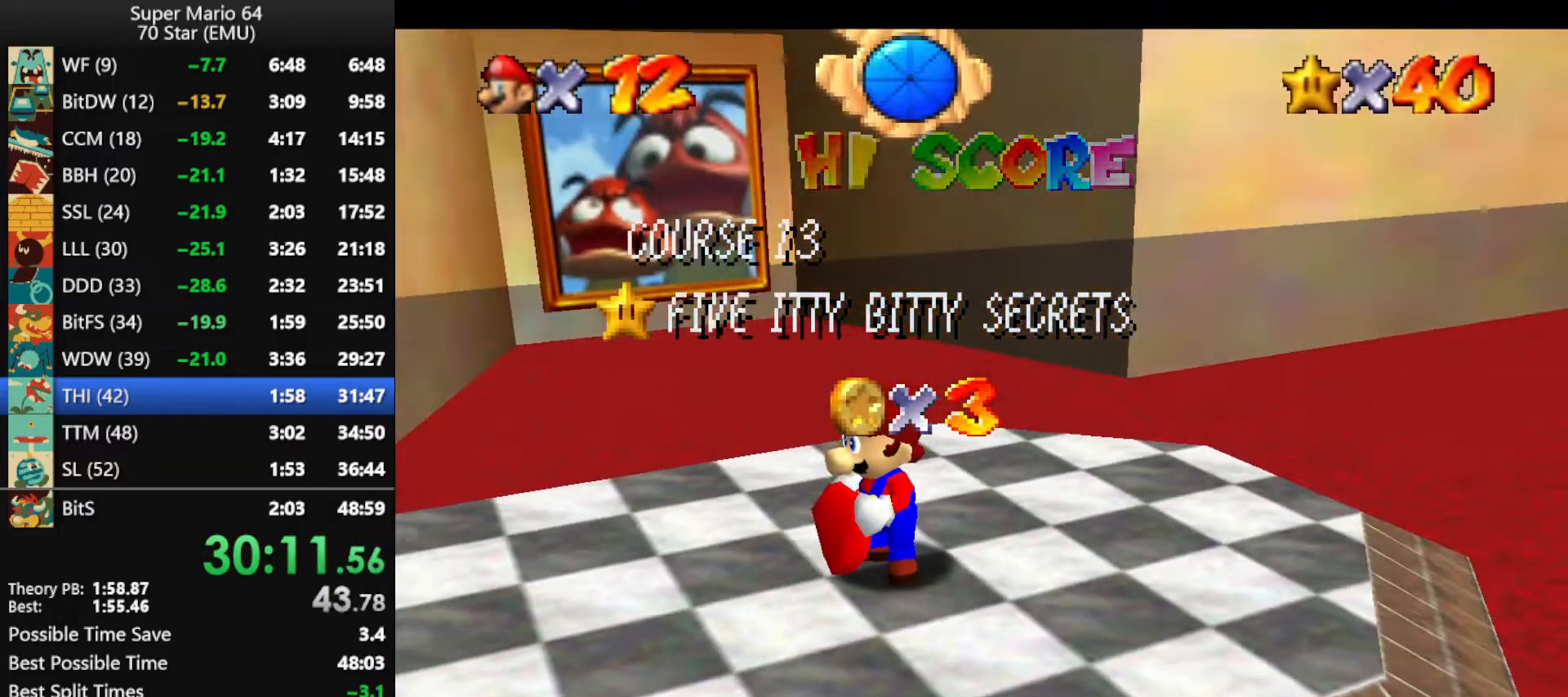
{"buttons": [], "left_stick": "center", "events": [[100, "C_RIGHT", "up"]]}
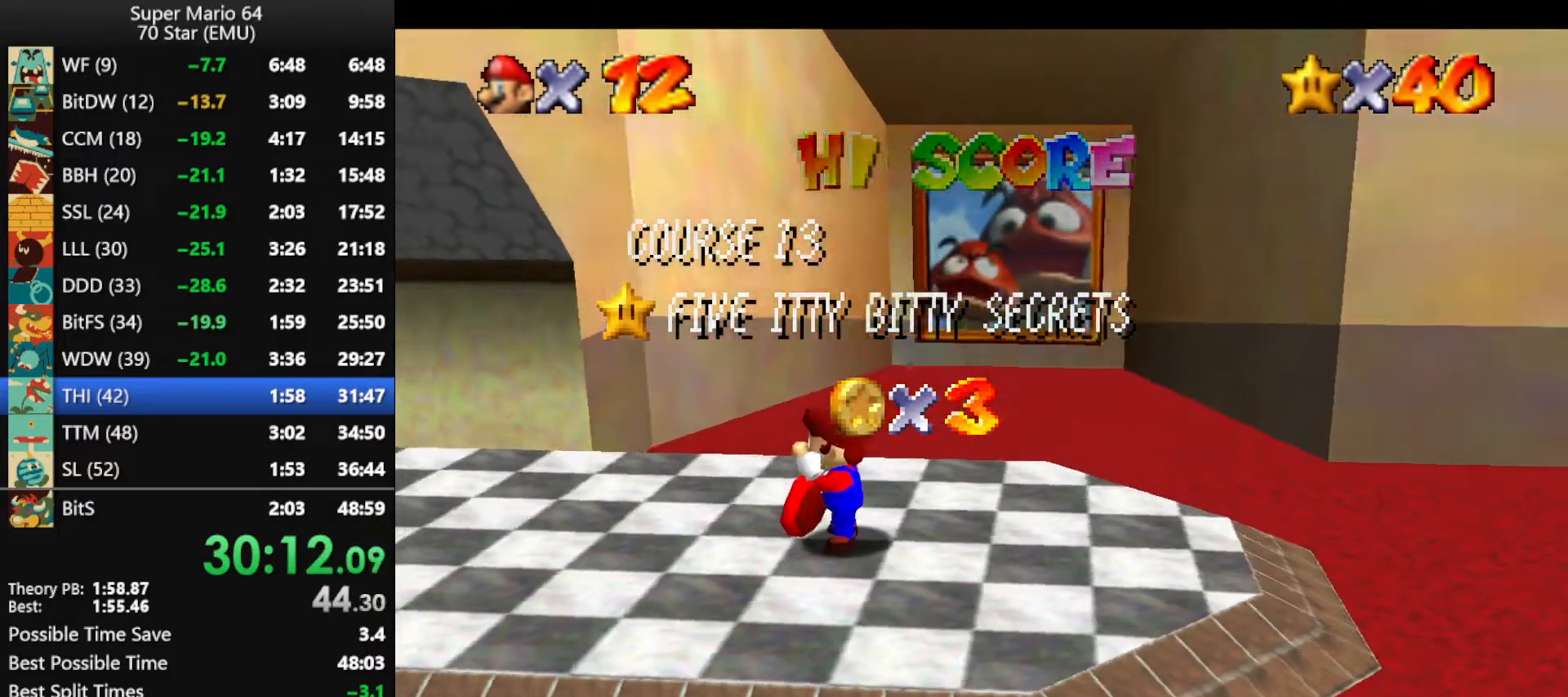
{"buttons": [], "left_stick": "center", "events": []}
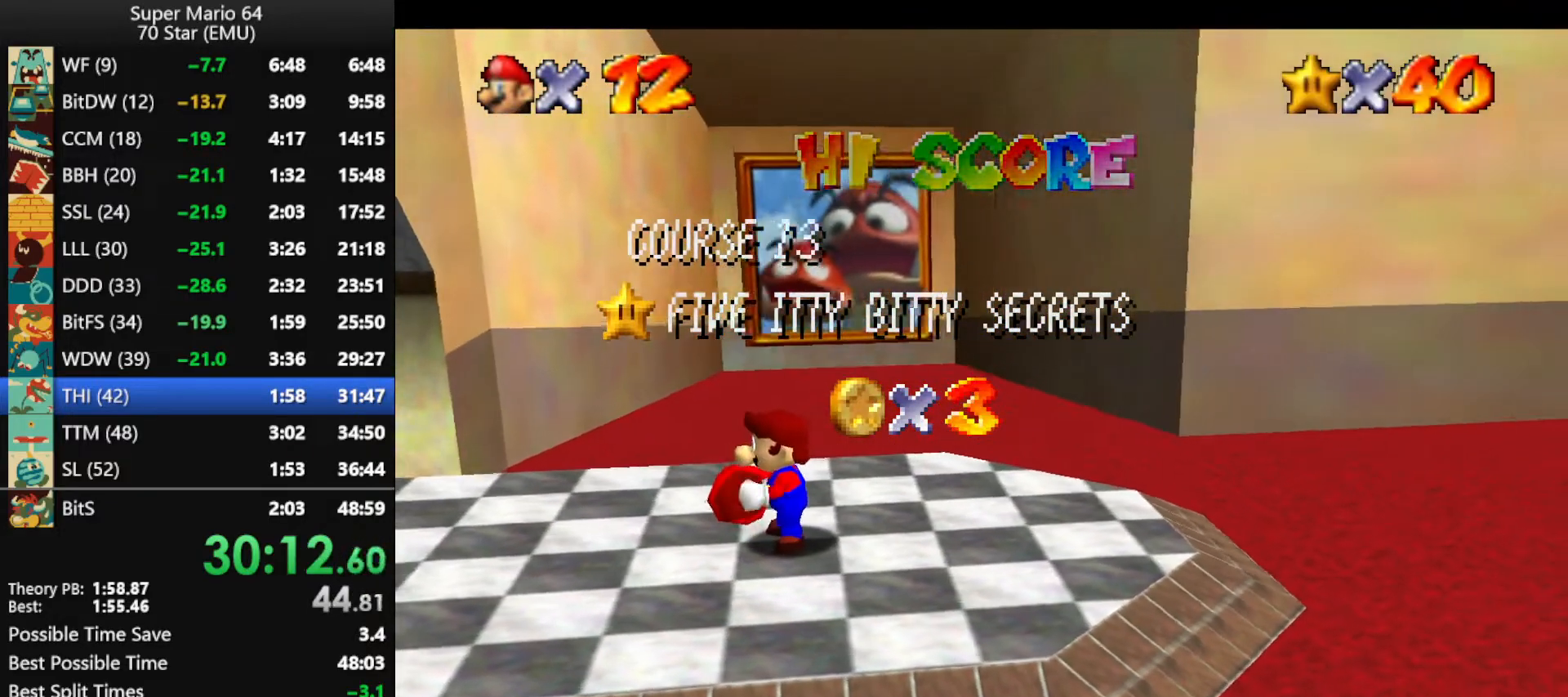
{"buttons": [], "left_stick": "center", "events": [[333, "A", "down"], [467, "A", "up"]]}
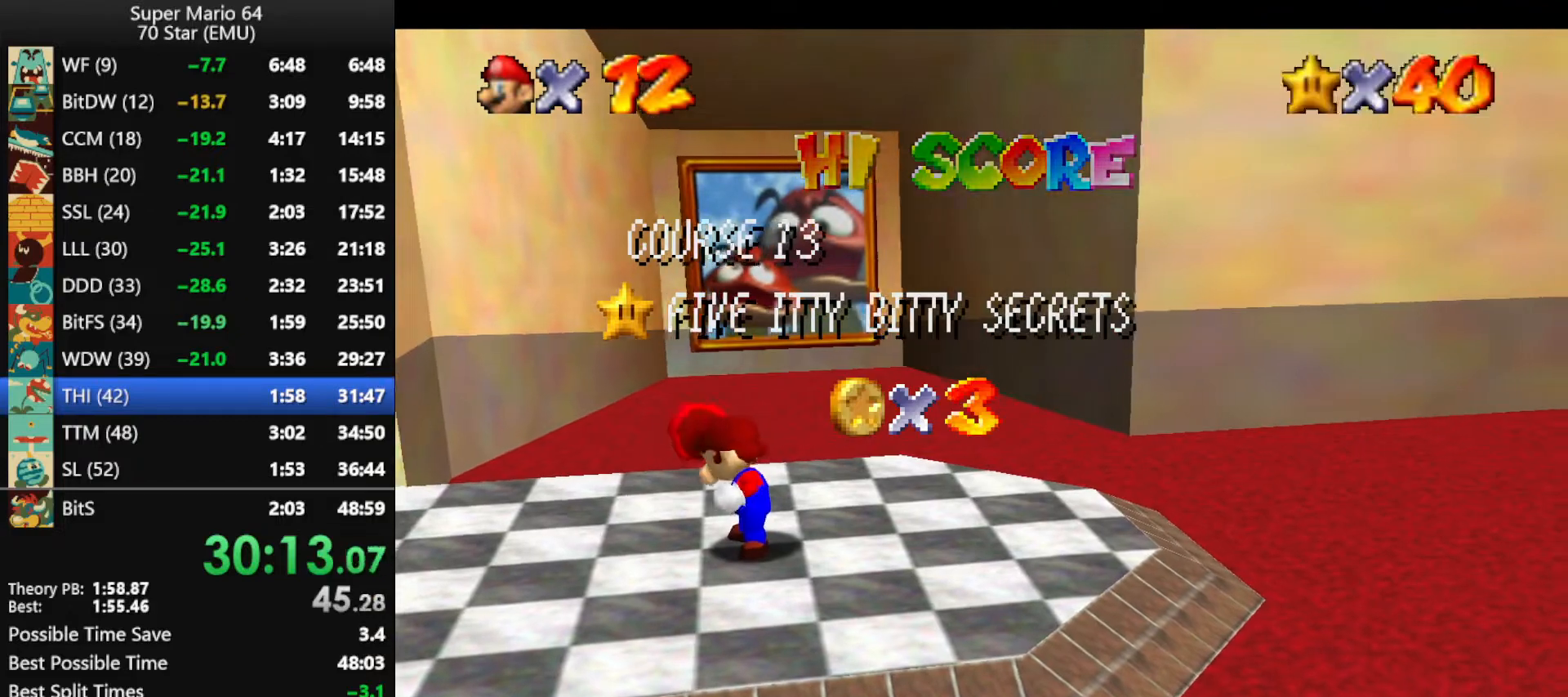
{"buttons": [], "left_stick": "center", "events": [[33, "A", "down"], [167, "A", "up"], [233, "A", "down"], [333, "A", "up"], [400, "A", "down"], [500, "A", "up"]]}
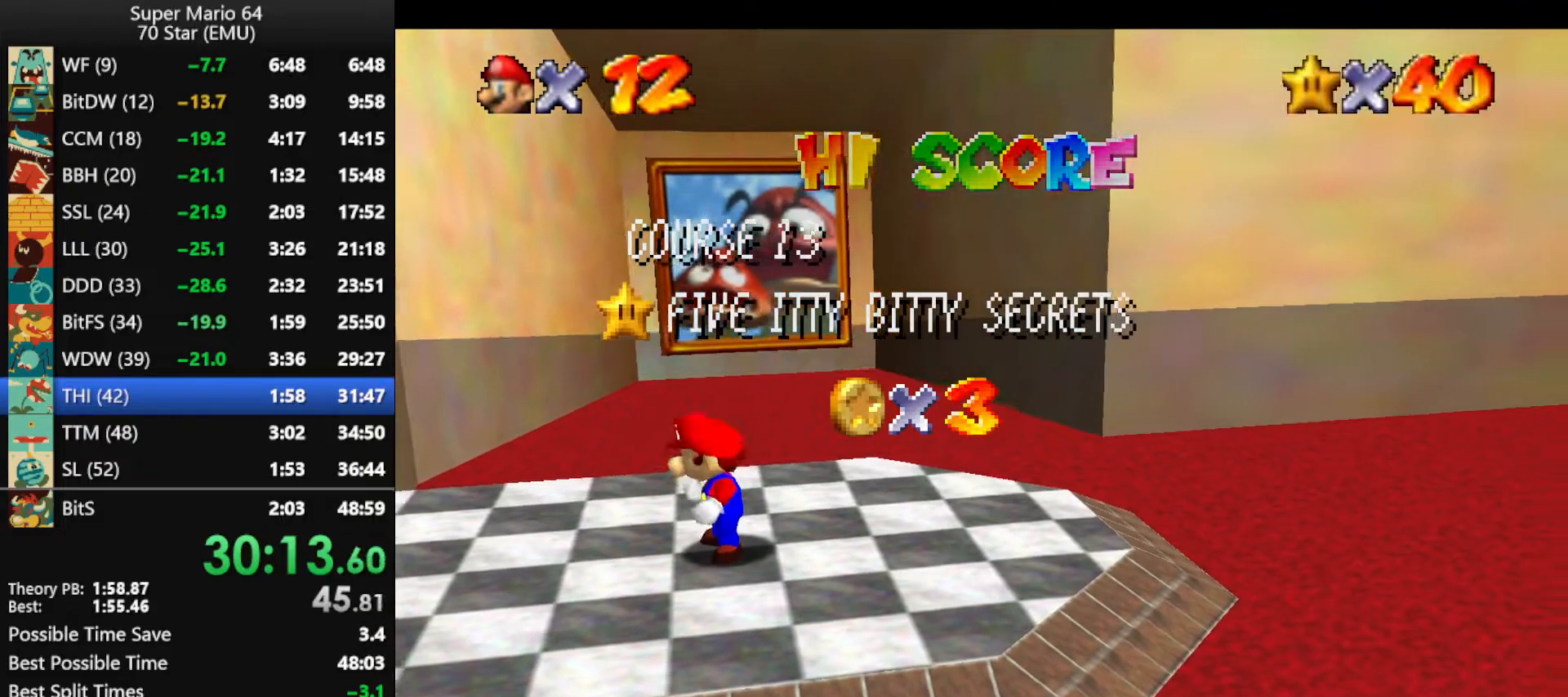
{"buttons": [], "left_stick": "up", "events": [[133, "A", "down"], [167, "A", "up"], [267, "A", "down"], [267, "left_stick", "up"], [333, "A", "up"], [433, "A", "down"], [500, "A", "up"]]}
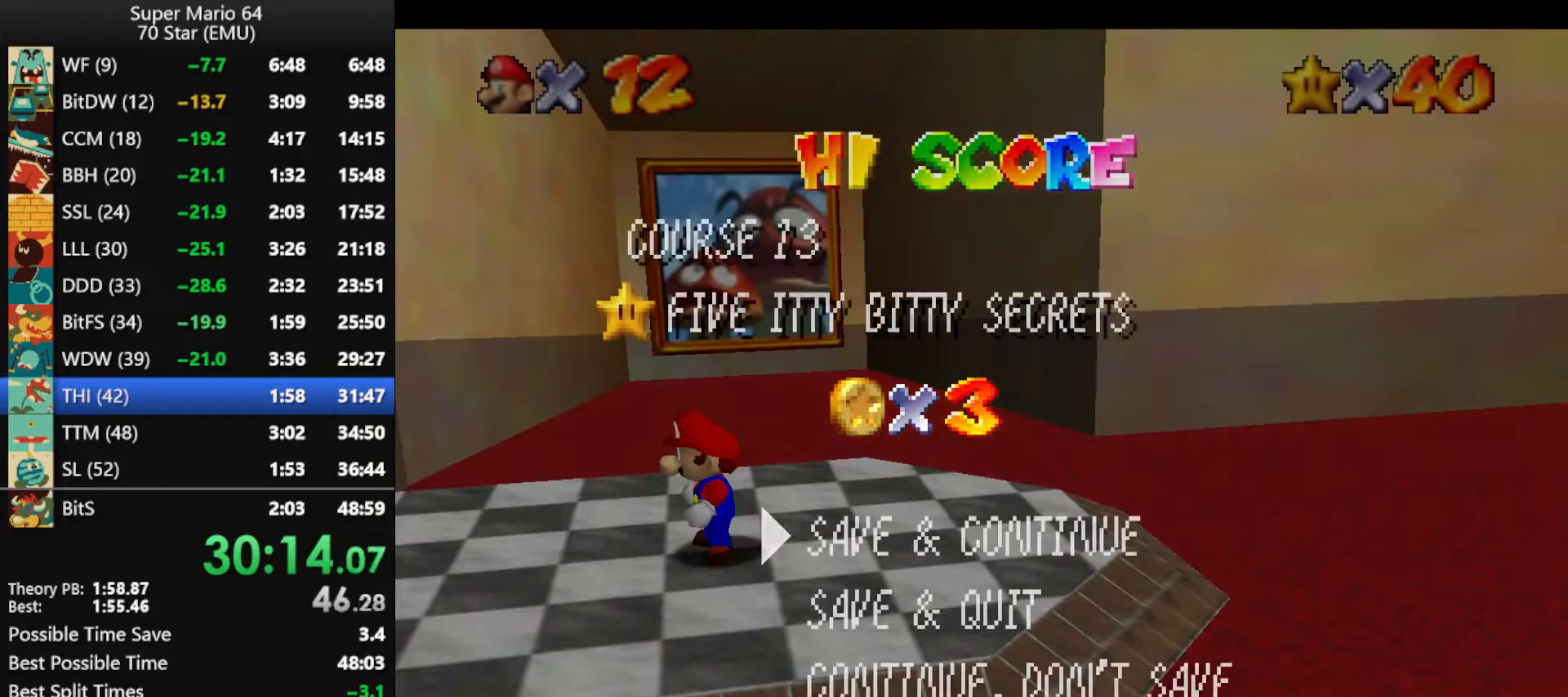
{"buttons": [], "left_stick": "up", "events": [[100, "A", "down"], [367, "A", "up"]]}
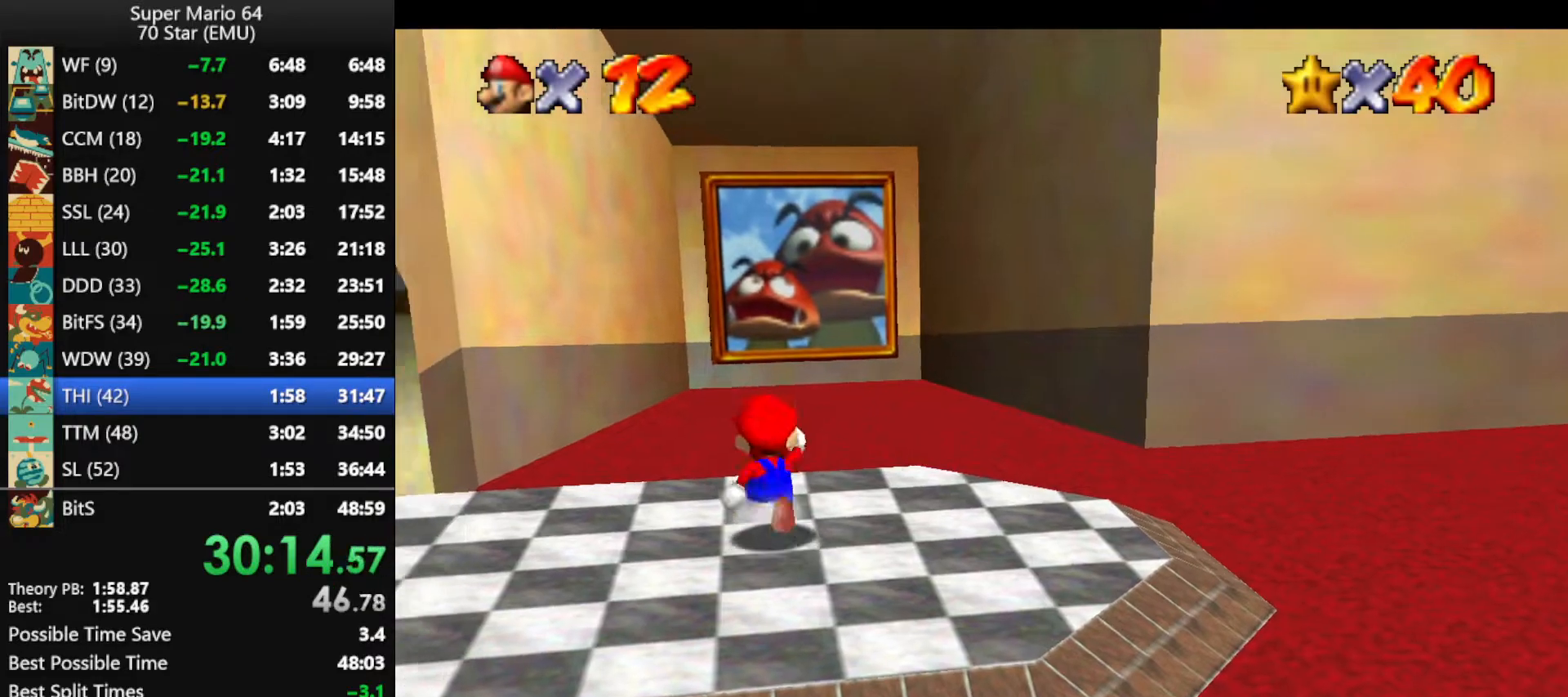
{"buttons": ["A", "Z", "C_UP"], "left_stick": "up", "events": [[133, "Z", "down"], [167, "A", "down"], [400, "C_UP", "down"]]}
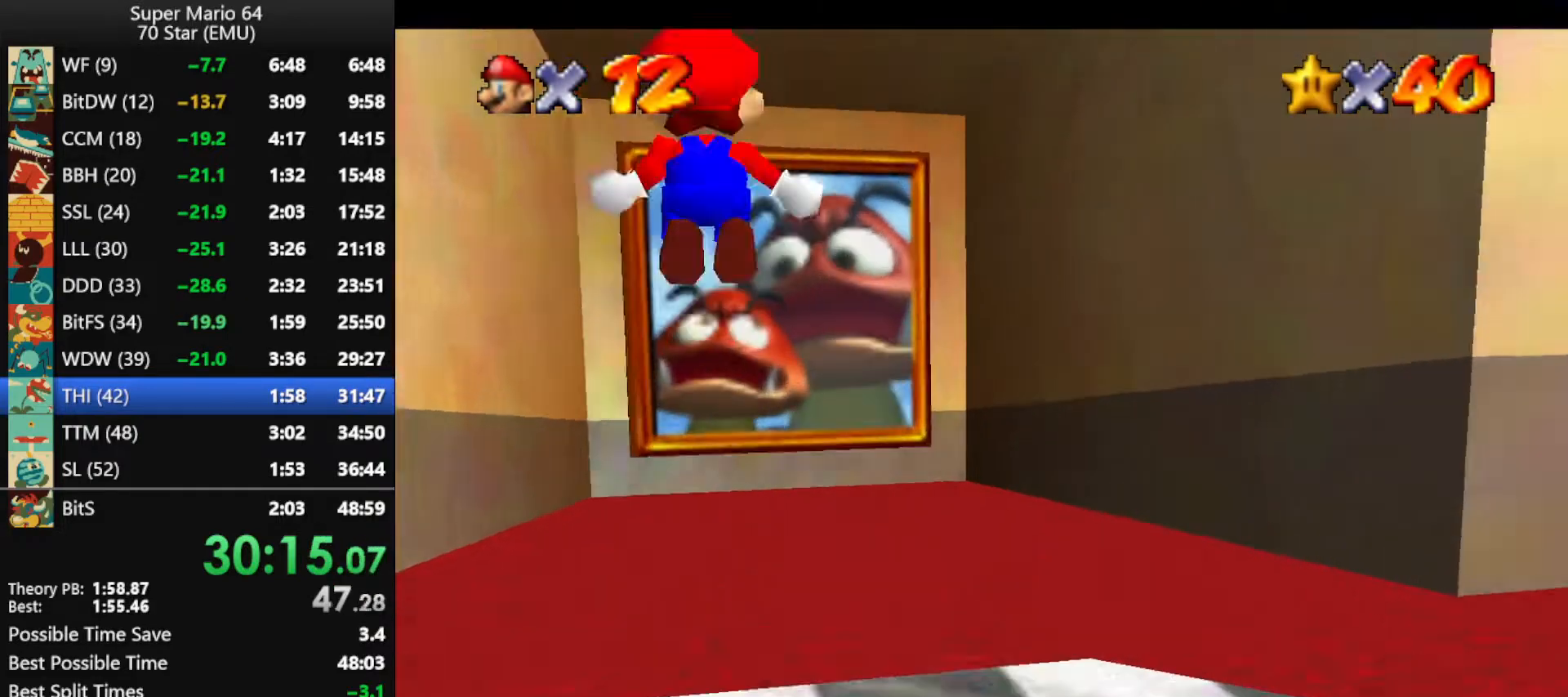
{"buttons": ["A", "Z", "C_UP"], "left_stick": "up", "events": []}